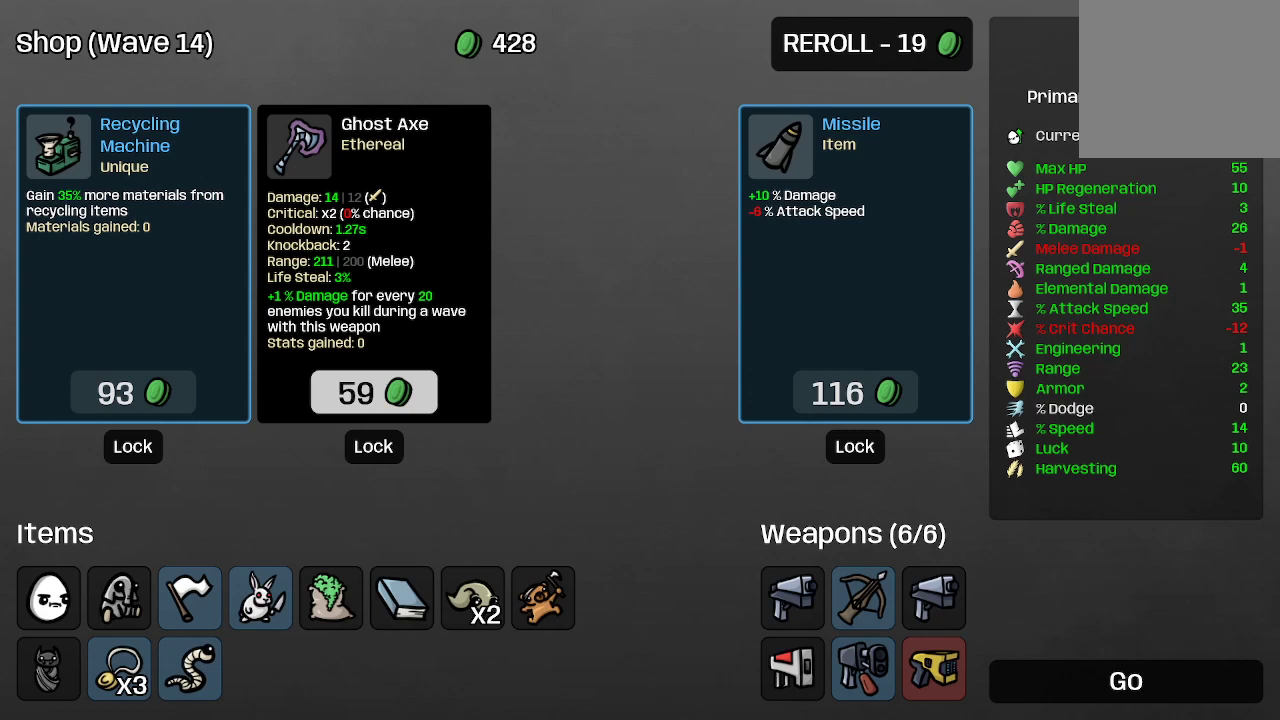
Gameplay with a controller (Xbox layout); each line is a JSON object with the inputs held at the frame after it. "events" lists button and stick changes between this image and that frame as [ms after this image, input, new state], when the widget could be followed in between.
{"buttons": [], "left_stick": "center", "right_stick": "center", "events": [[267, "left_stick", "left"], [467, "left_stick", "center"]]}
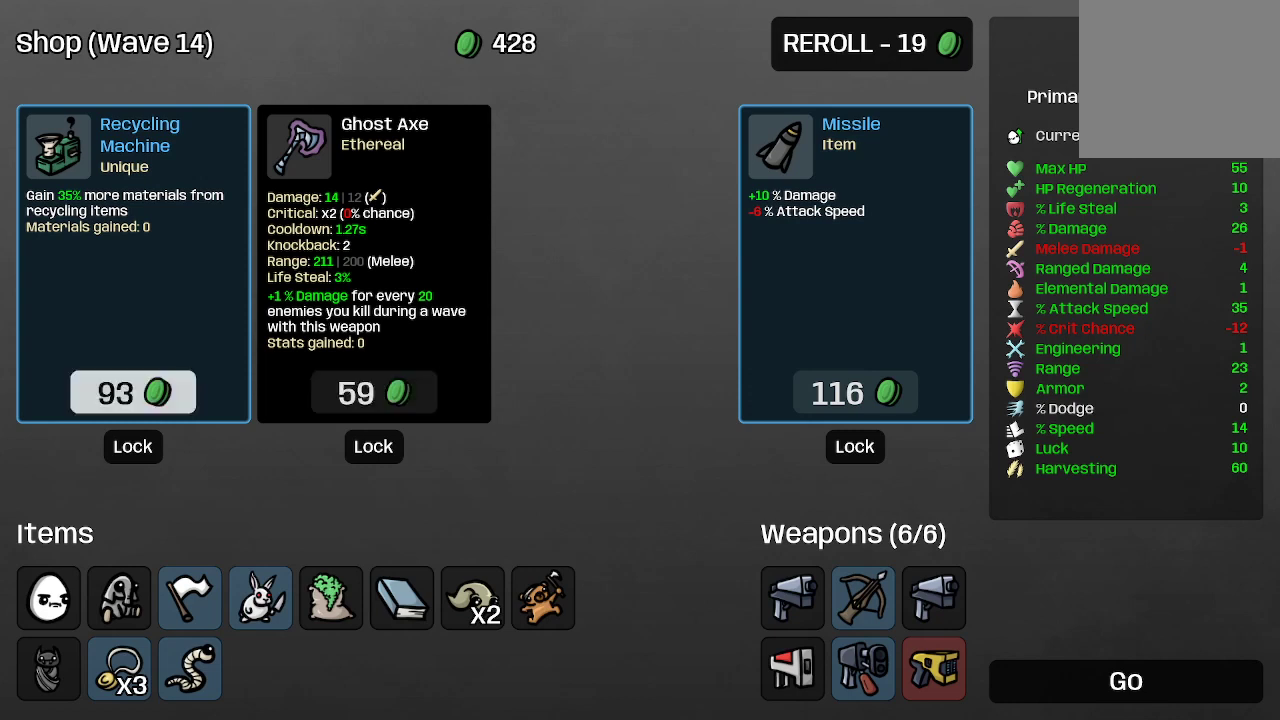
{"buttons": [], "left_stick": "center", "right_stick": "center", "events": []}
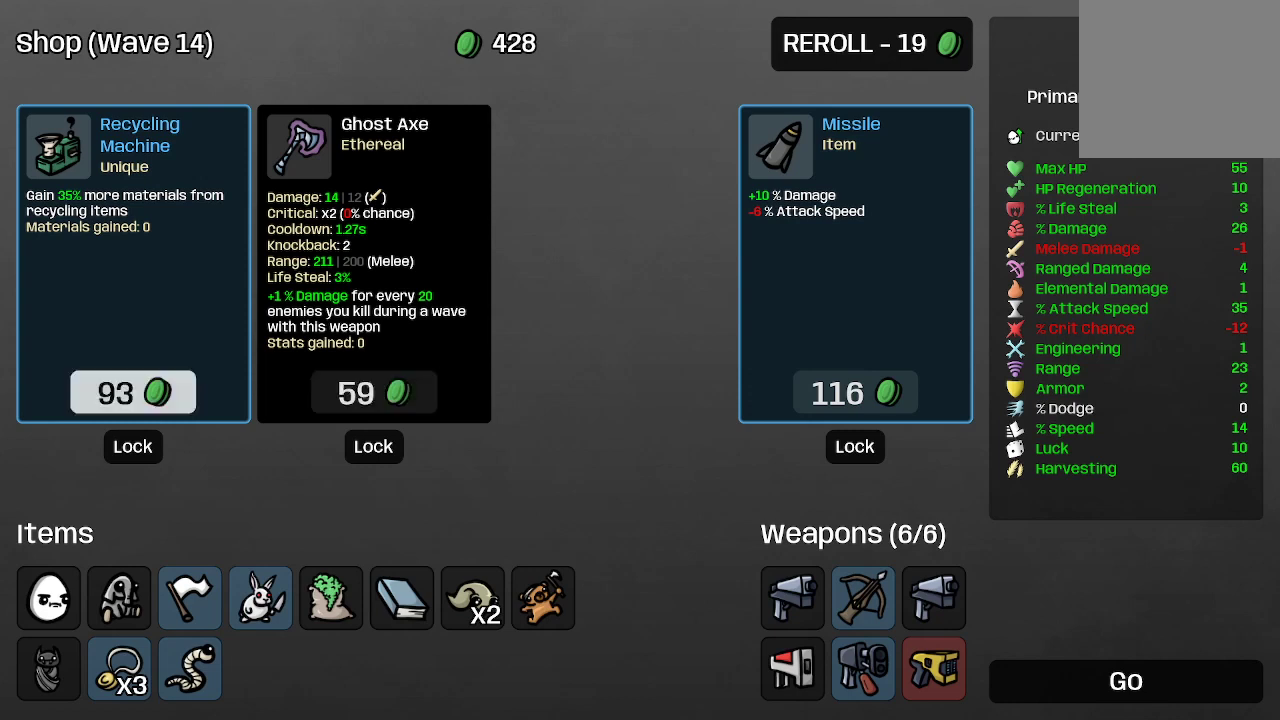
{"buttons": [], "left_stick": "center", "right_stick": "center", "events": []}
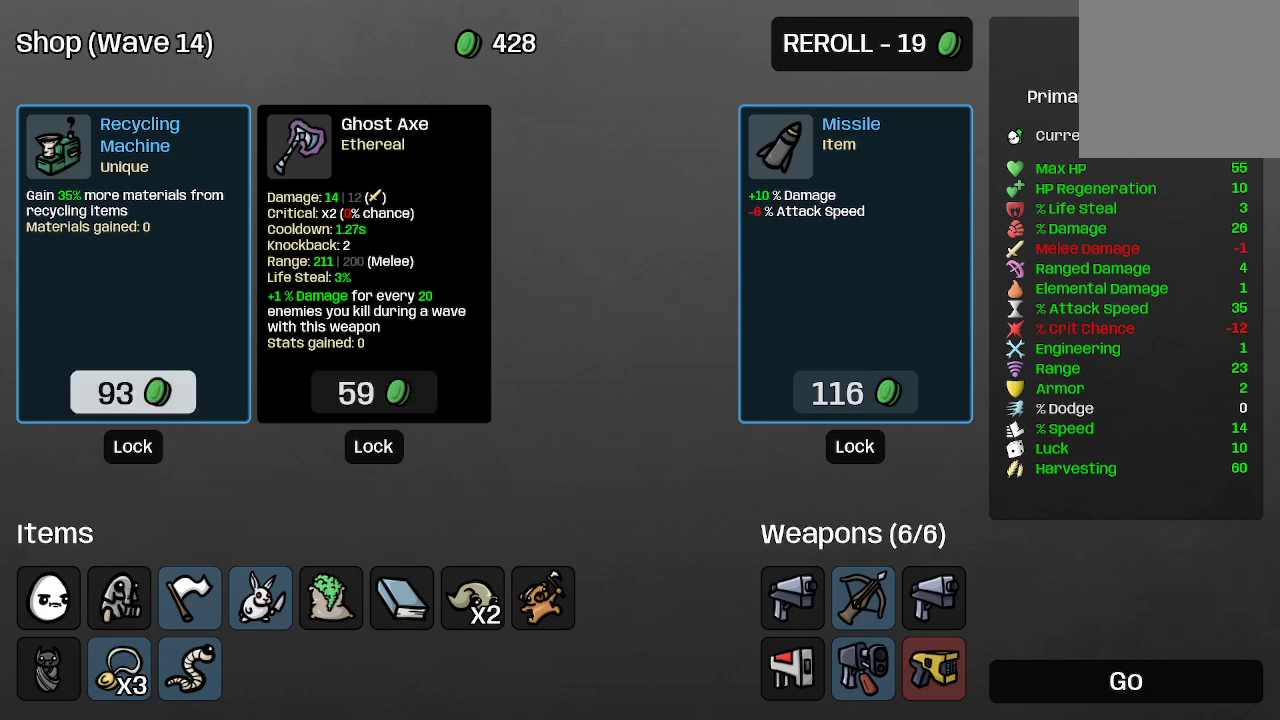
{"buttons": [], "left_stick": "center", "right_stick": "center", "events": []}
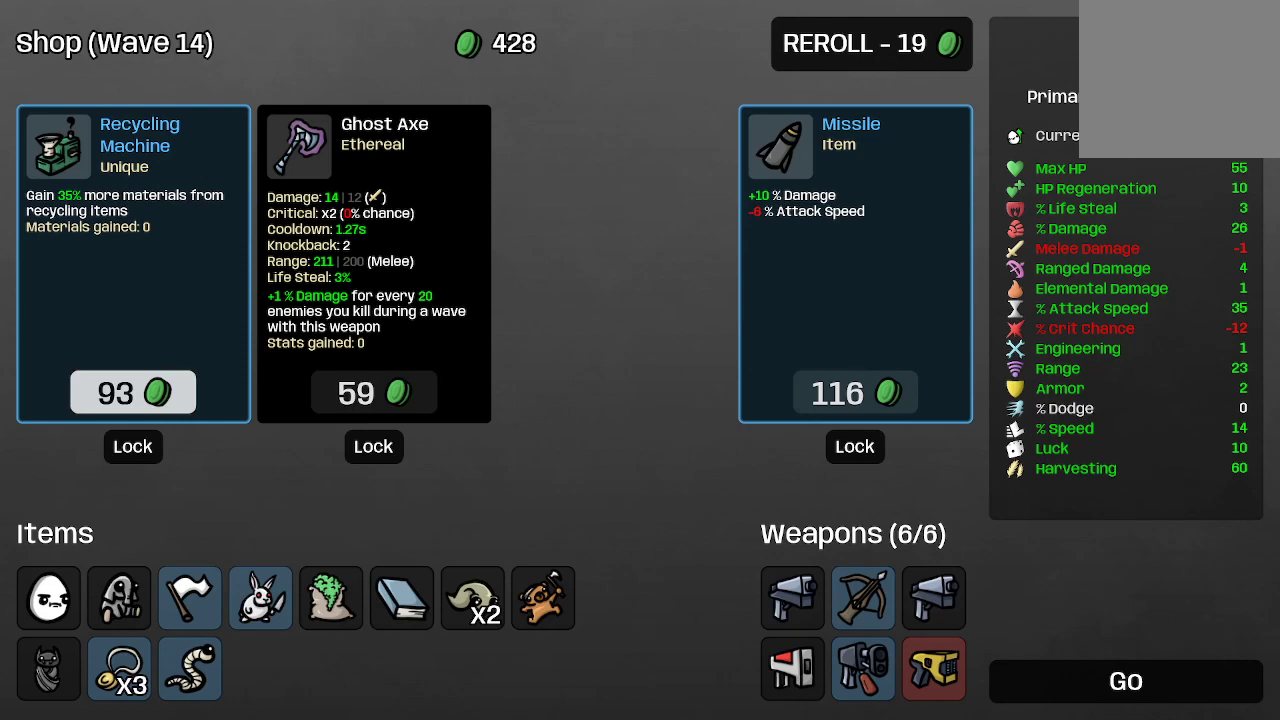
{"buttons": [], "left_stick": "center", "right_stick": "center", "events": []}
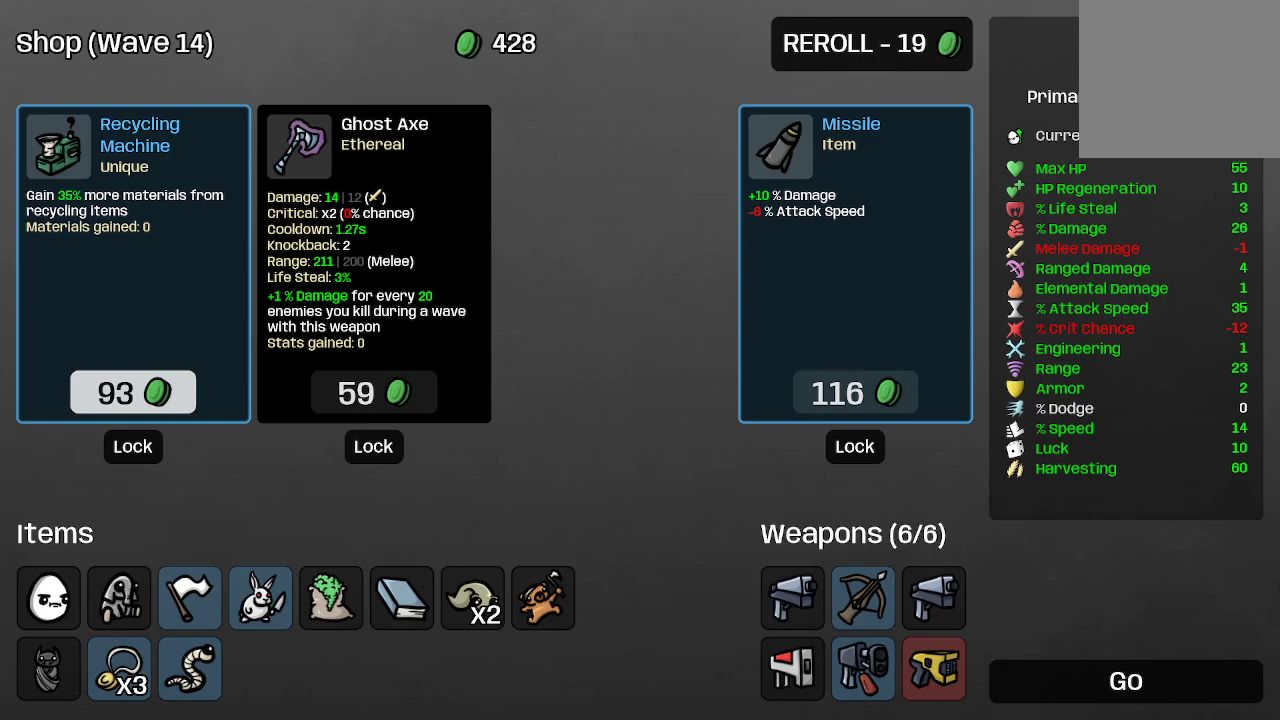
{"buttons": [], "left_stick": "center", "right_stick": "center", "events": []}
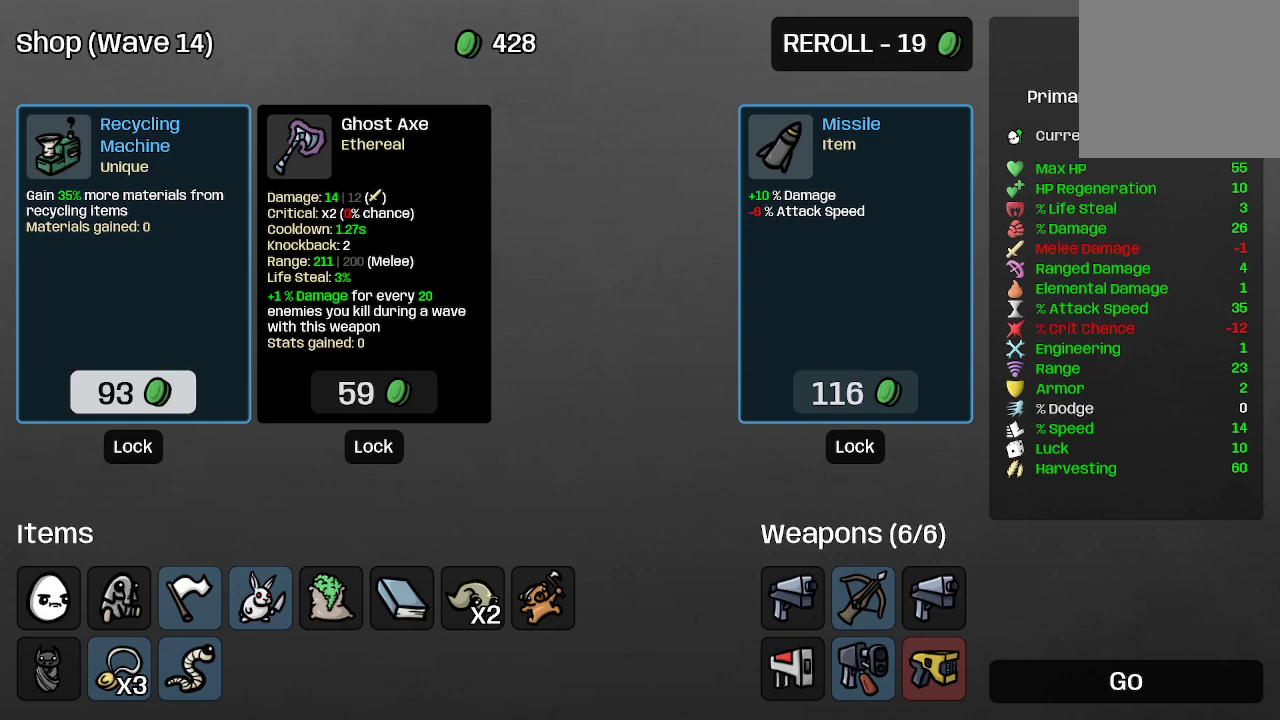
{"buttons": [], "left_stick": "center", "right_stick": "center", "events": [[167, "A", "down"], [267, "A", "up"]]}
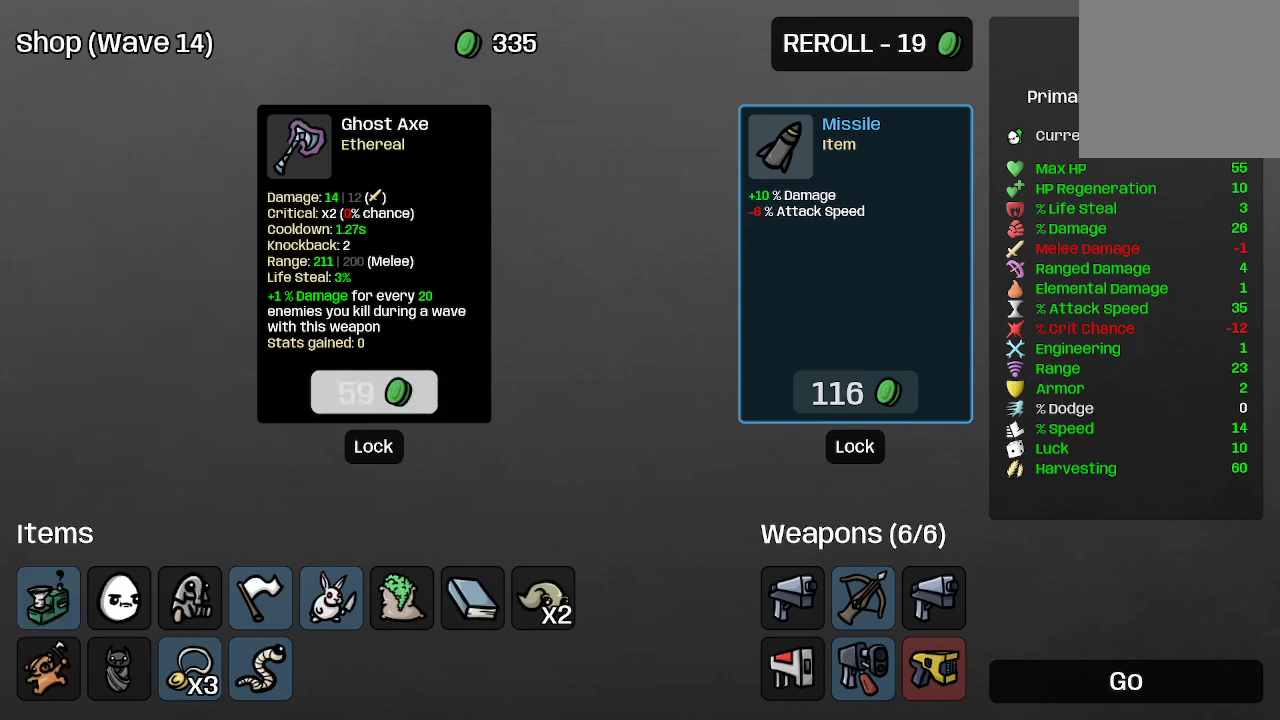
{"buttons": [], "left_stick": "center", "right_stick": "center", "events": [[33, "left_stick", "right"], [233, "left_stick", "center"], [333, "left_stick", "up"], [467, "left_stick", "center"]]}
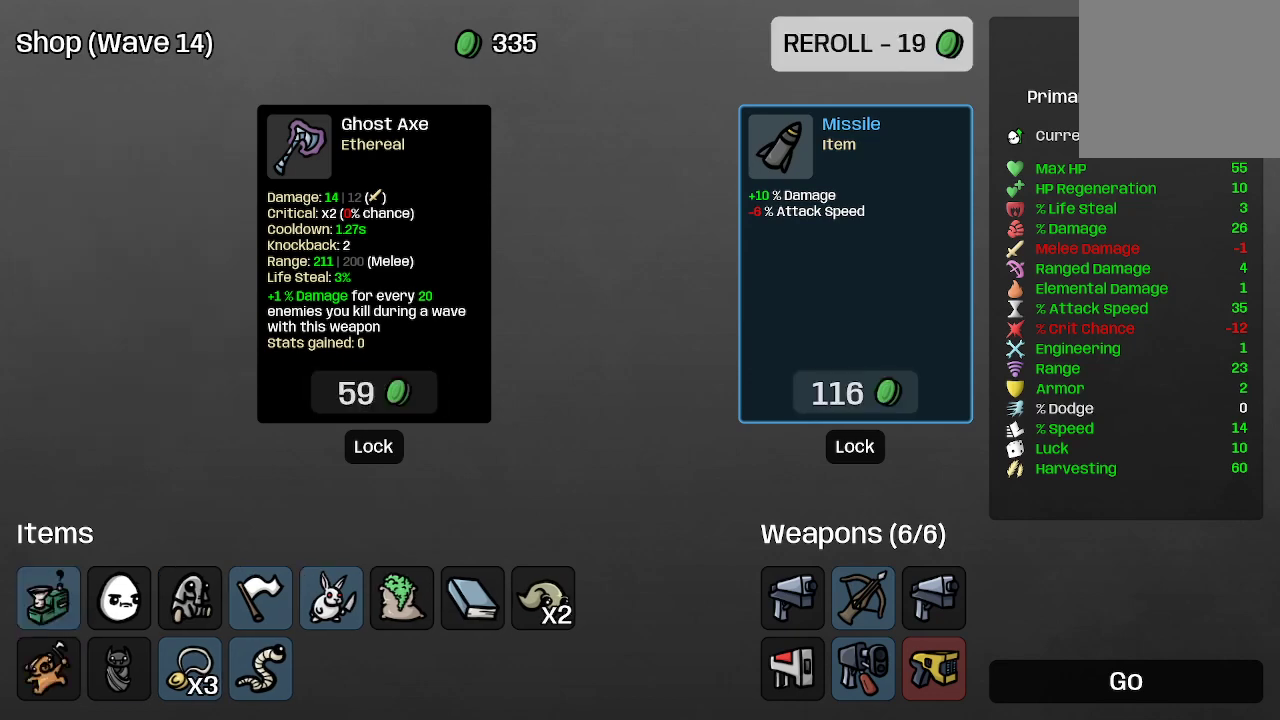
{"buttons": [], "left_stick": "center", "right_stick": "center", "events": [[333, "A", "down"], [400, "A", "up"]]}
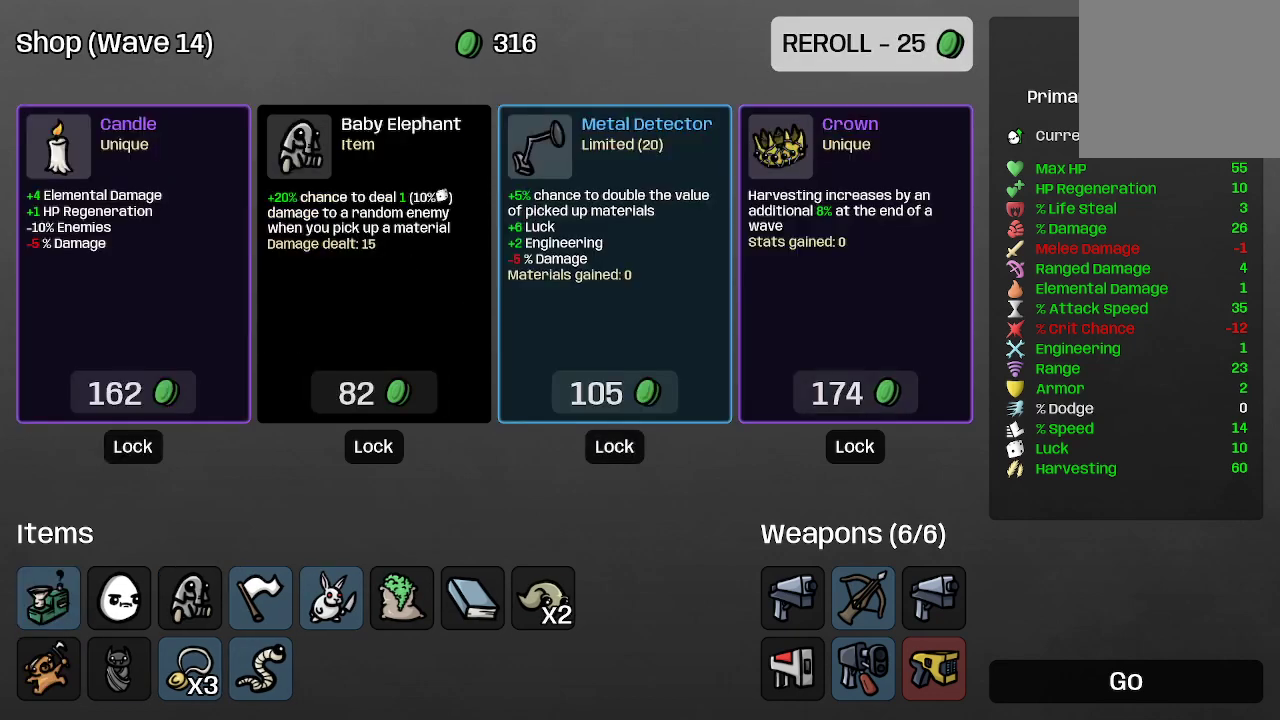
{"buttons": [], "left_stick": "center", "right_stick": "center", "events": []}
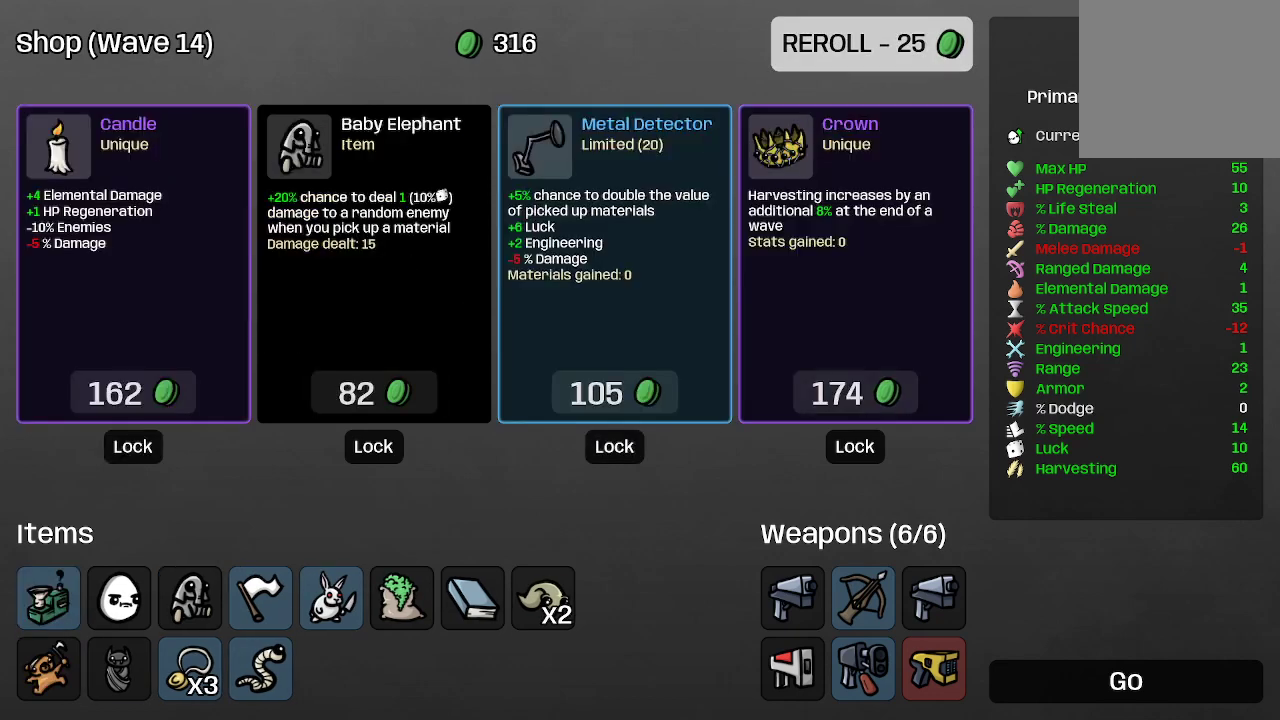
{"buttons": [], "left_stick": "center", "right_stick": "center", "events": [[67, "left_stick", "down"], [267, "left_stick", "center"]]}
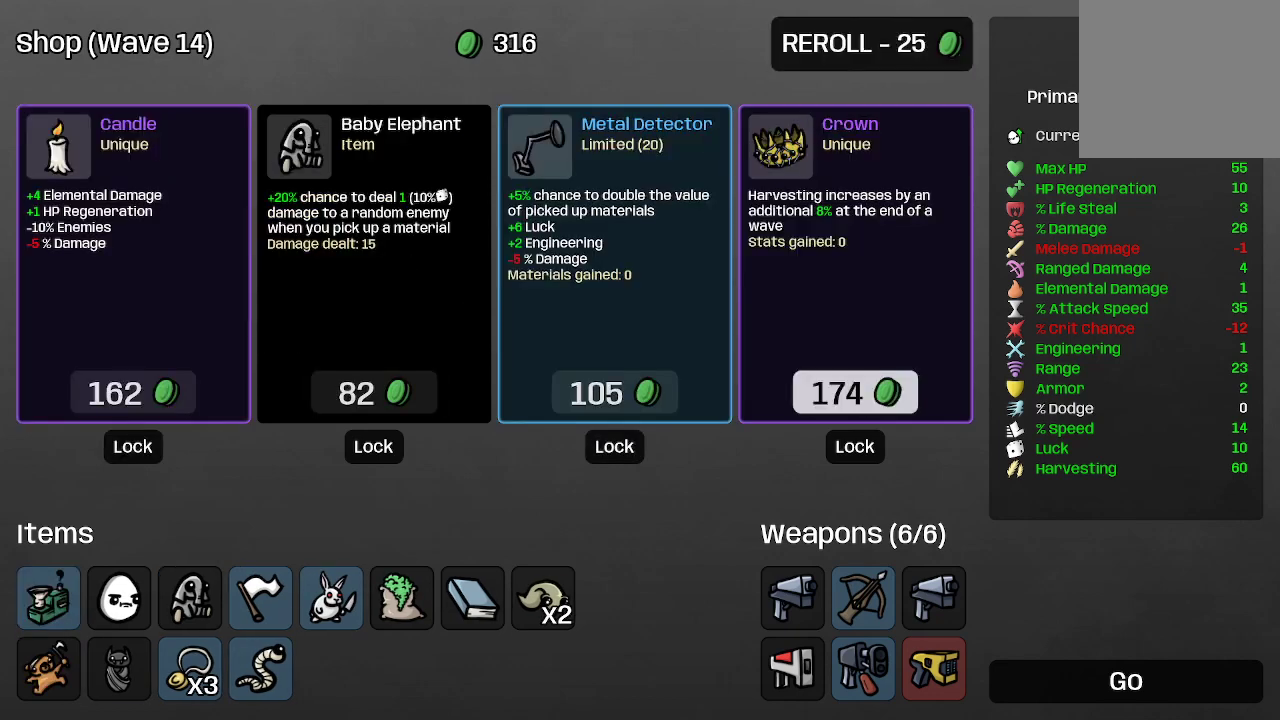
{"buttons": [], "left_stick": "center", "right_stick": "center", "events": [[200, "left_stick", "left"], [433, "left_stick", "center"]]}
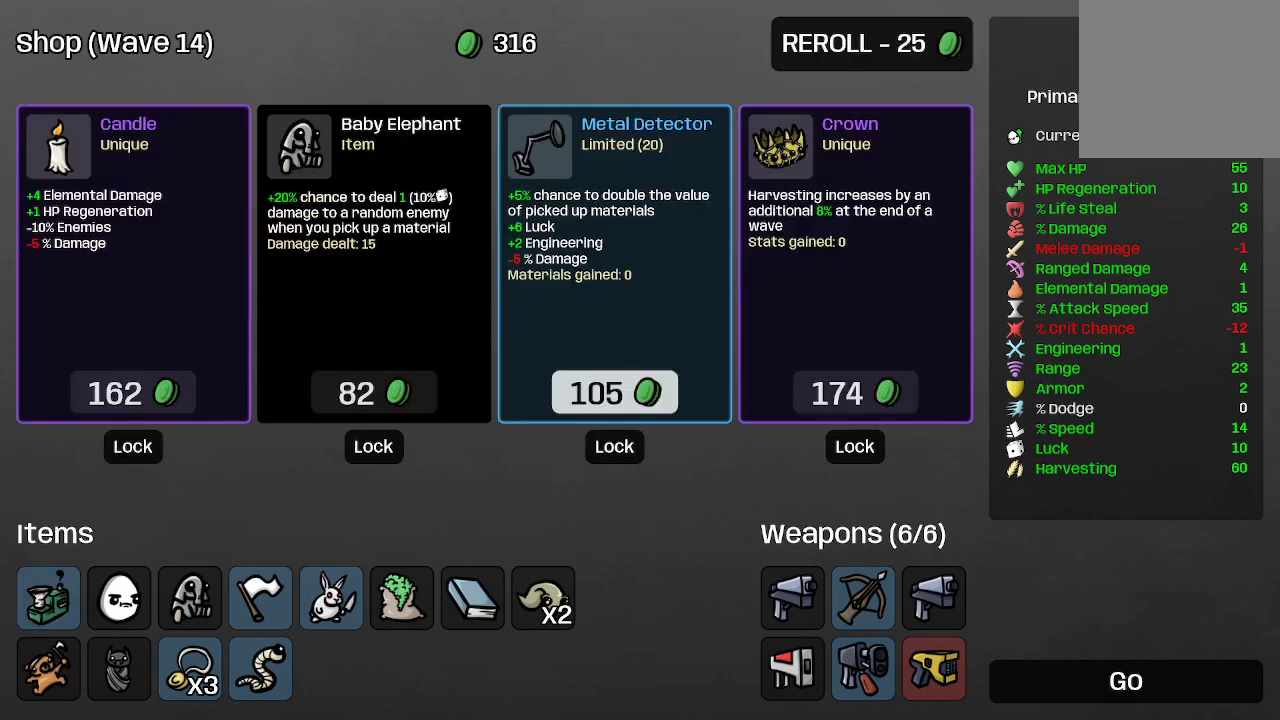
{"buttons": [], "left_stick": "center", "right_stick": "center", "events": []}
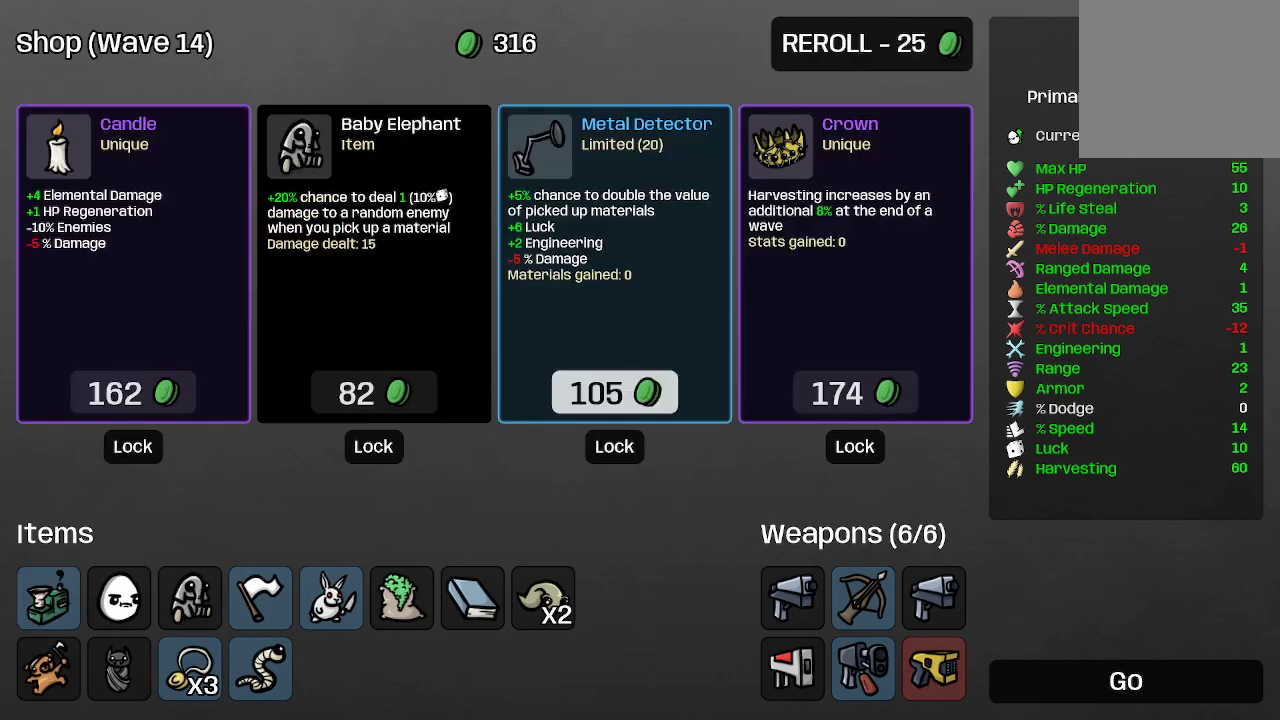
{"buttons": [], "left_stick": "center", "right_stick": "center", "events": []}
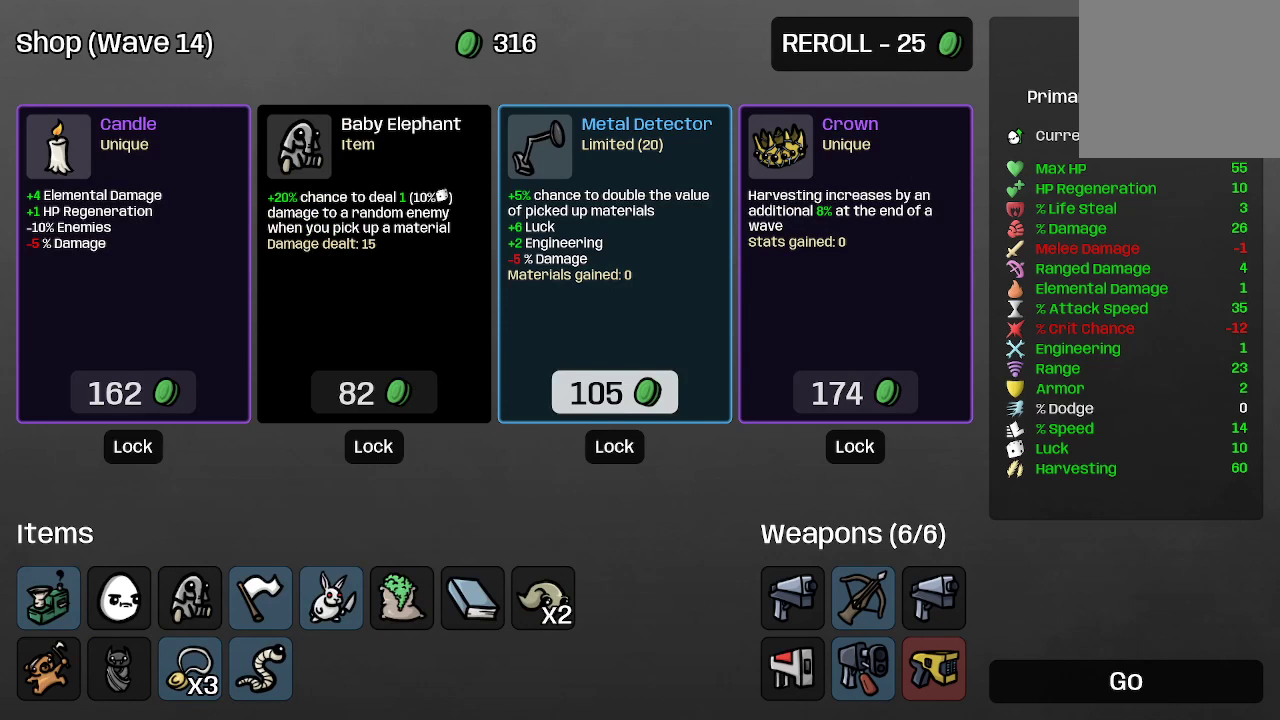
{"buttons": [], "left_stick": "center", "right_stick": "center", "events": [[67, "left_stick", "right"], [267, "left_stick", "center"]]}
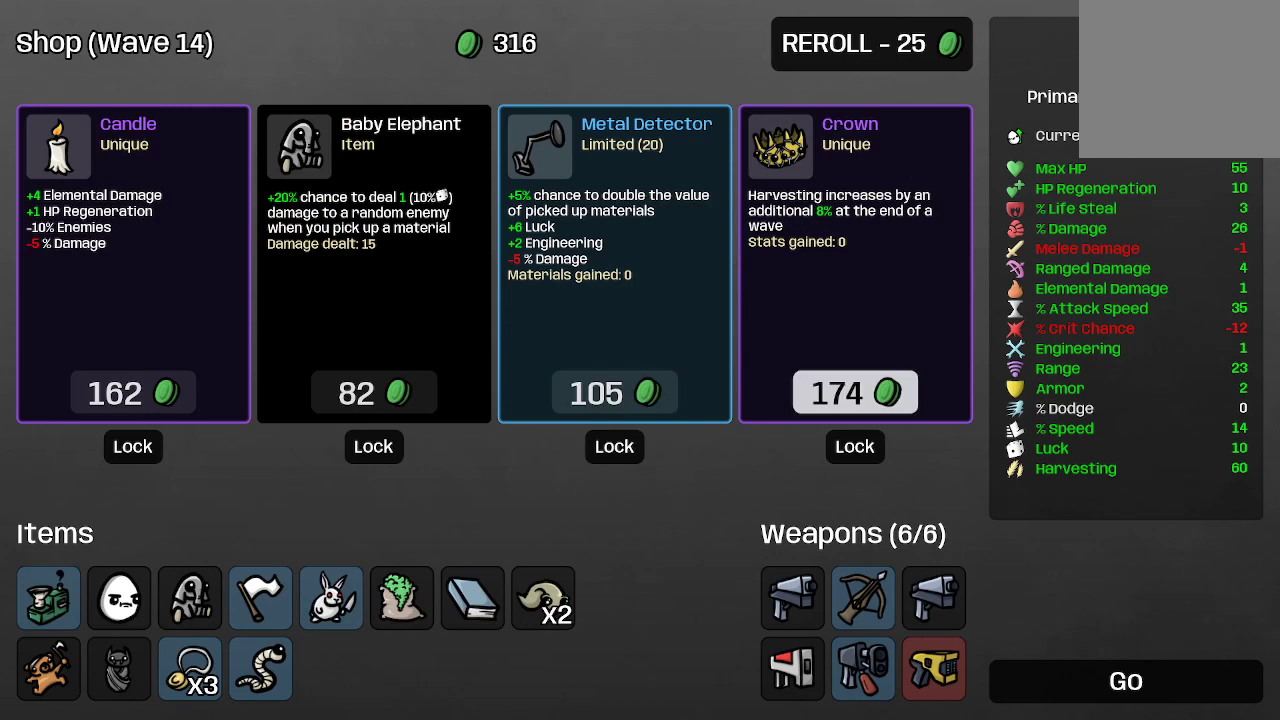
{"buttons": [], "left_stick": "center", "right_stick": "center", "events": []}
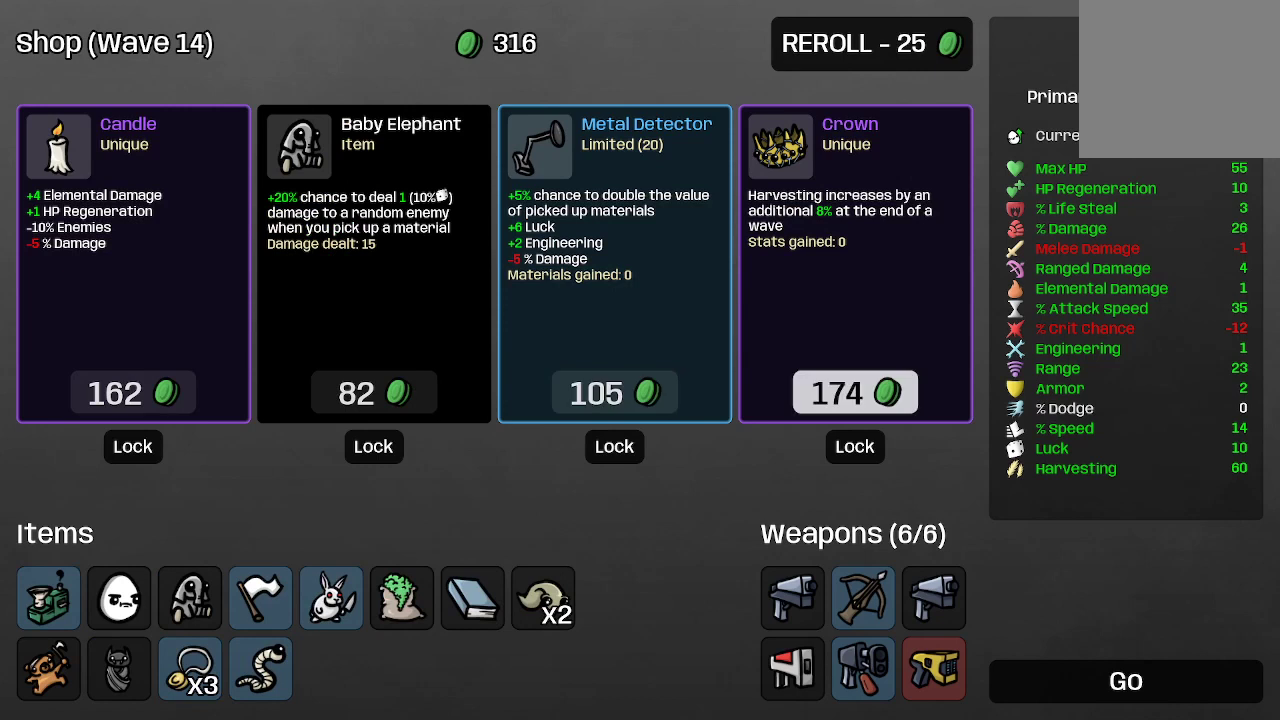
{"buttons": [], "left_stick": "center", "right_stick": "center", "events": []}
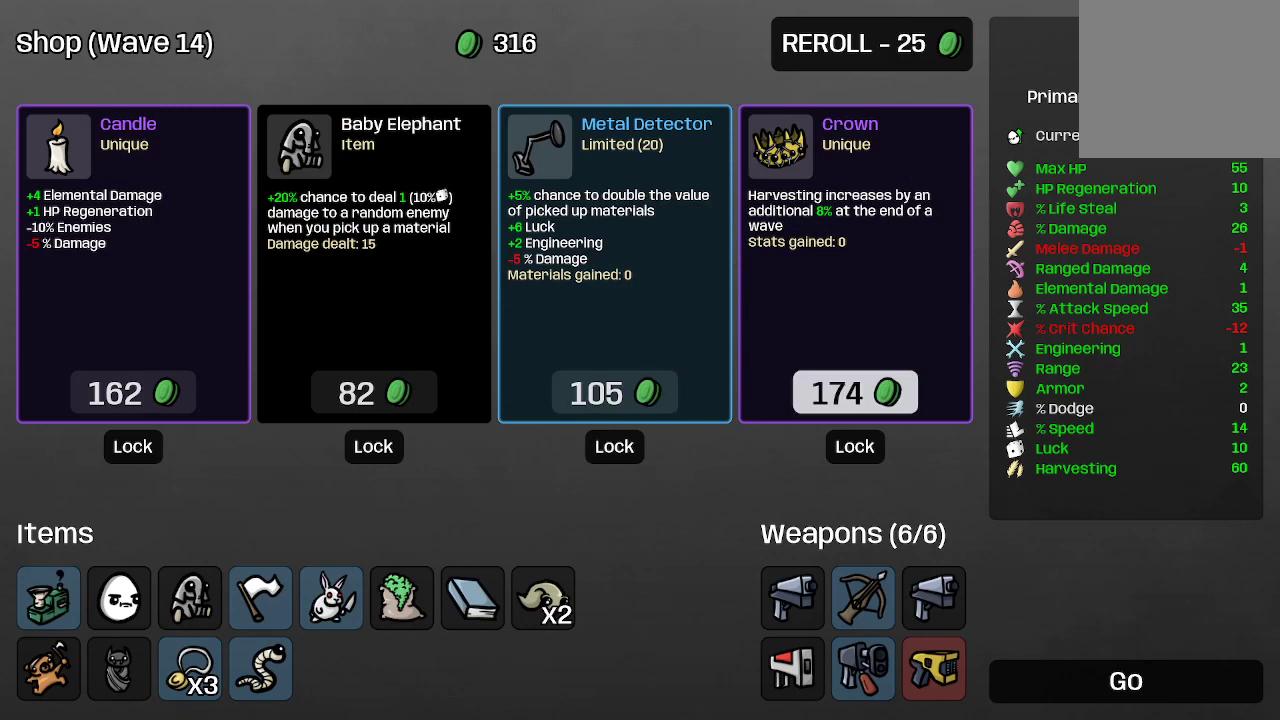
{"buttons": [], "left_stick": "center", "right_stick": "center", "events": []}
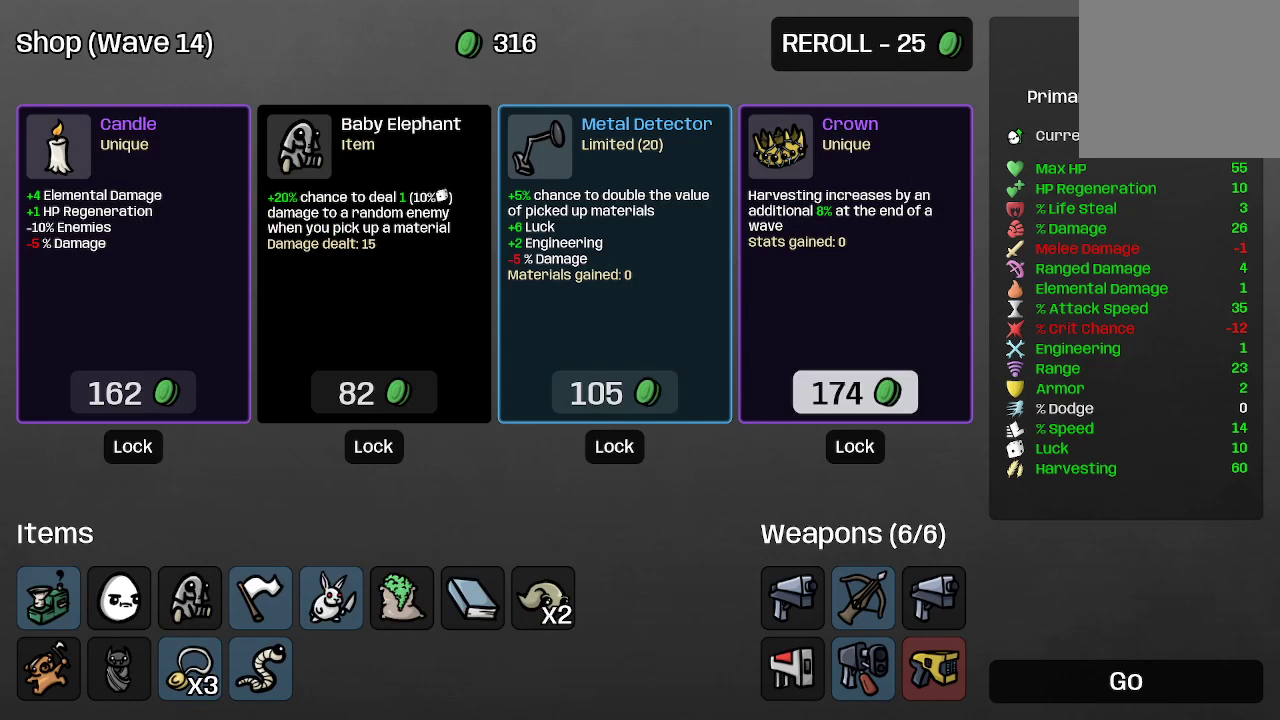
{"buttons": [], "left_stick": "left", "right_stick": "center", "events": [[400, "left_stick", "left"]]}
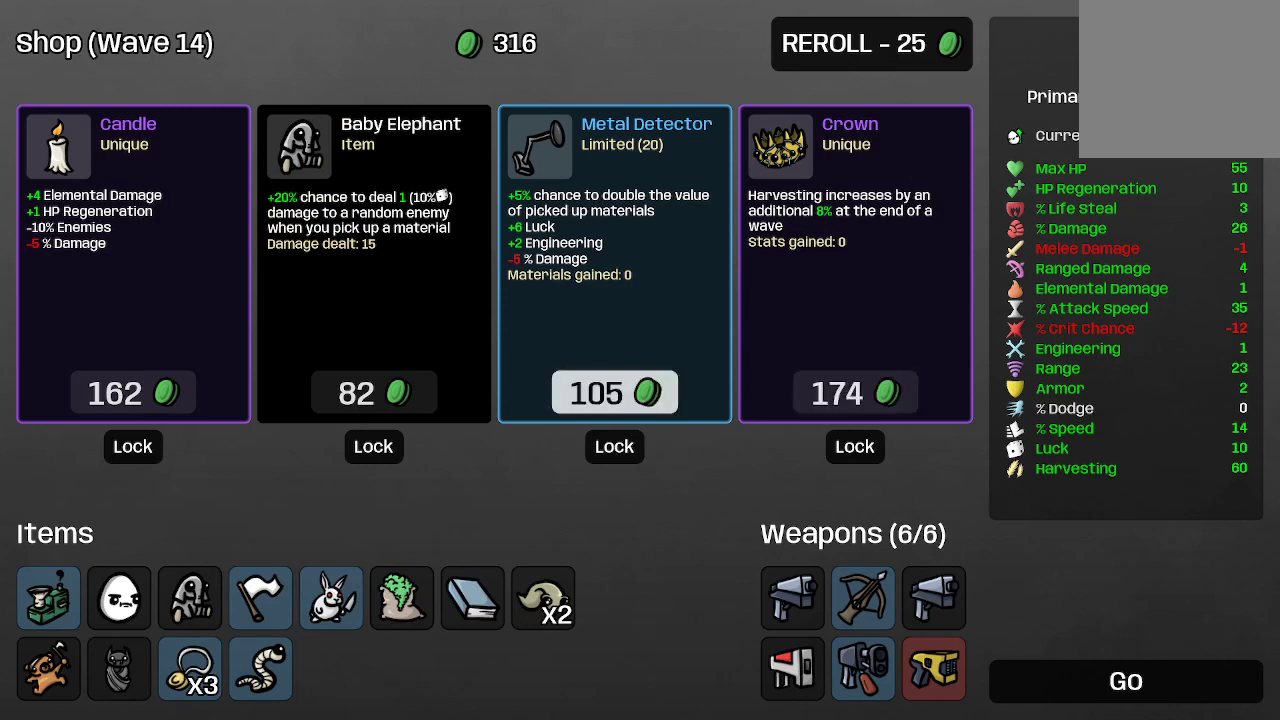
{"buttons": [], "left_stick": "center", "right_stick": "center", "events": [[67, "left_stick", "center"], [267, "left_stick", "left"], [367, "left_stick", "center"]]}
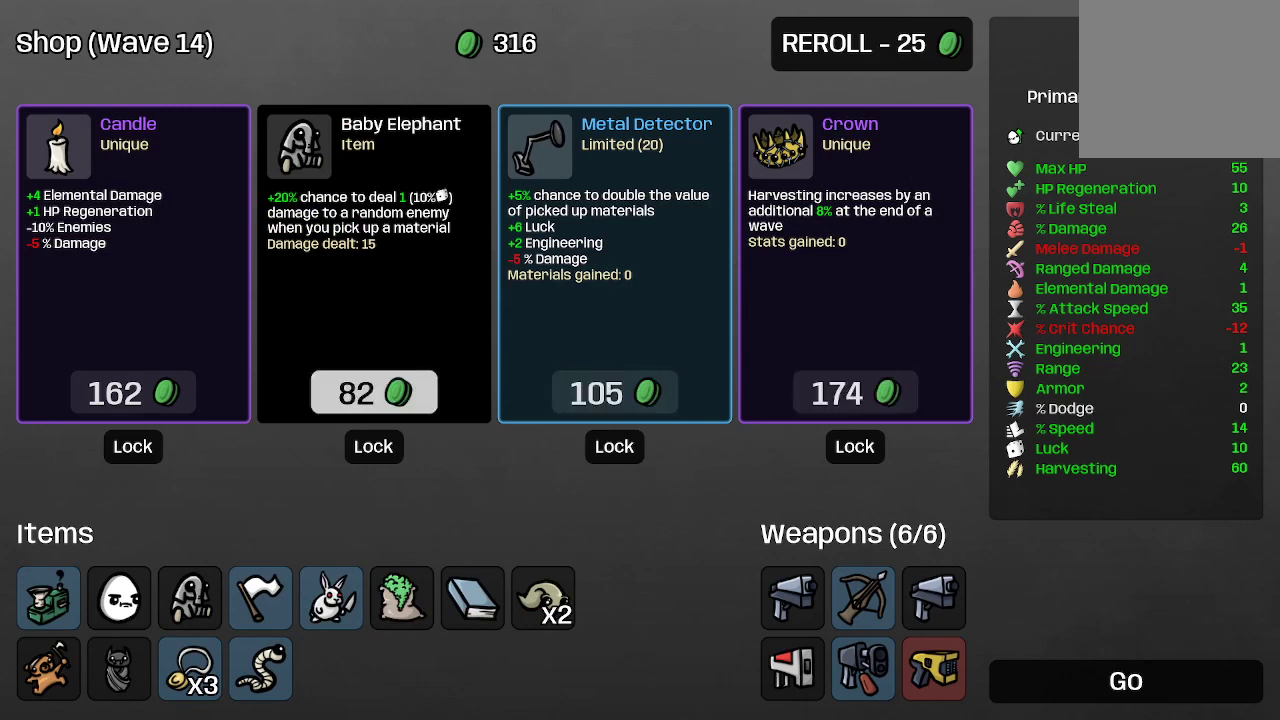
{"buttons": [], "left_stick": "center", "right_stick": "center", "events": [[67, "left_stick", "left"], [233, "left_stick", "center"]]}
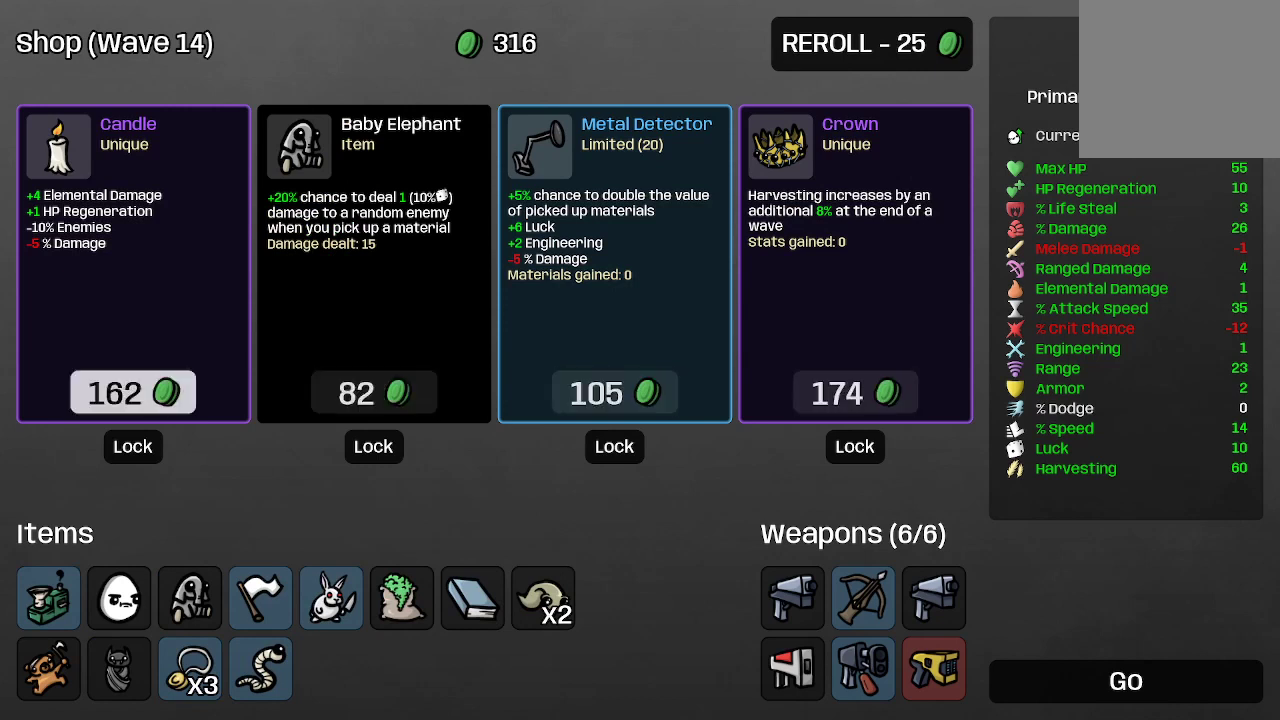
{"buttons": [], "left_stick": "center", "right_stick": "center", "events": [[100, "left_stick", "right"], [267, "left_stick", "center"]]}
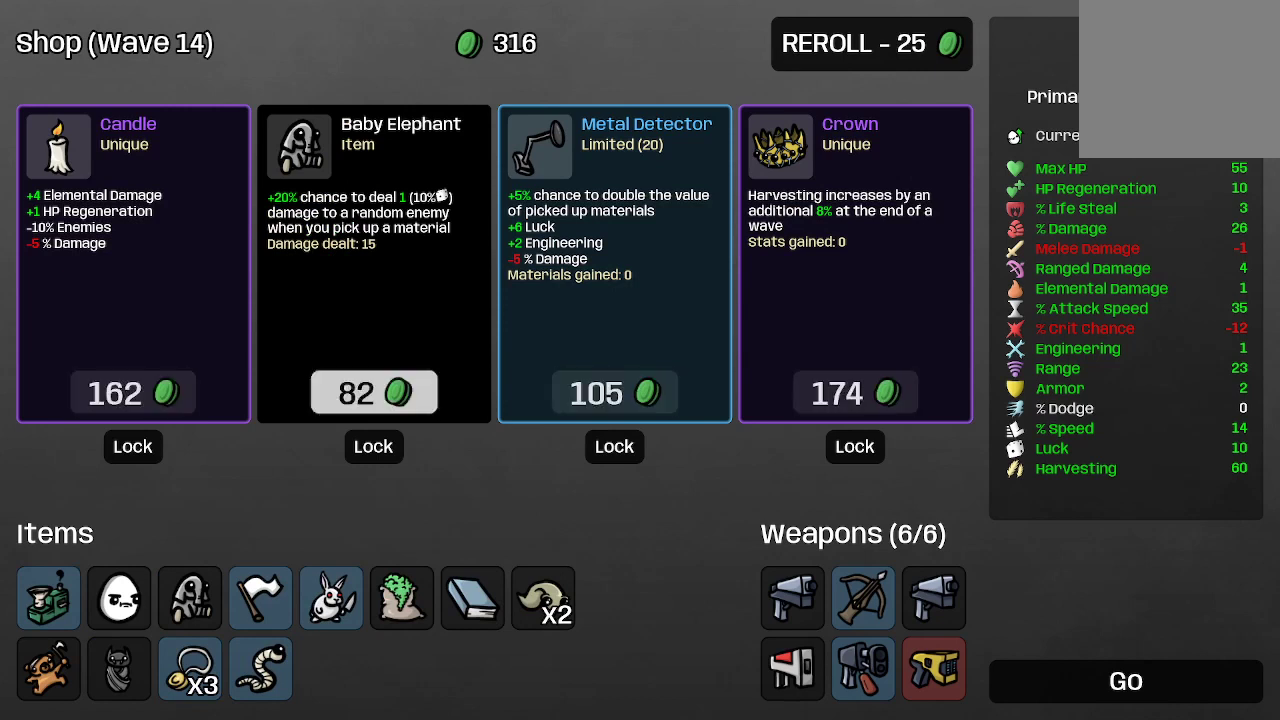
{"buttons": [], "left_stick": "right", "right_stick": "center", "events": [[33, "left_stick", "right"], [233, "left_stick", "center"], [400, "left_stick", "right"]]}
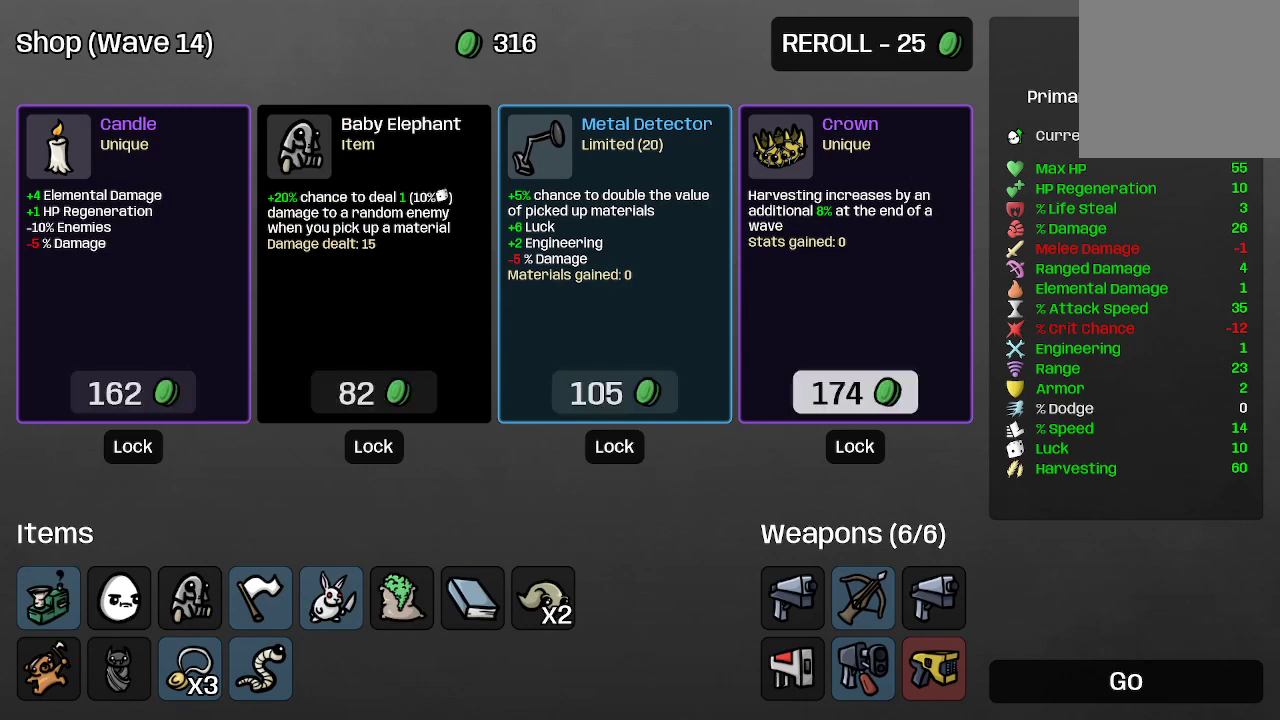
{"buttons": [], "left_stick": "center", "right_stick": "center", "events": [[67, "left_stick", "center"]]}